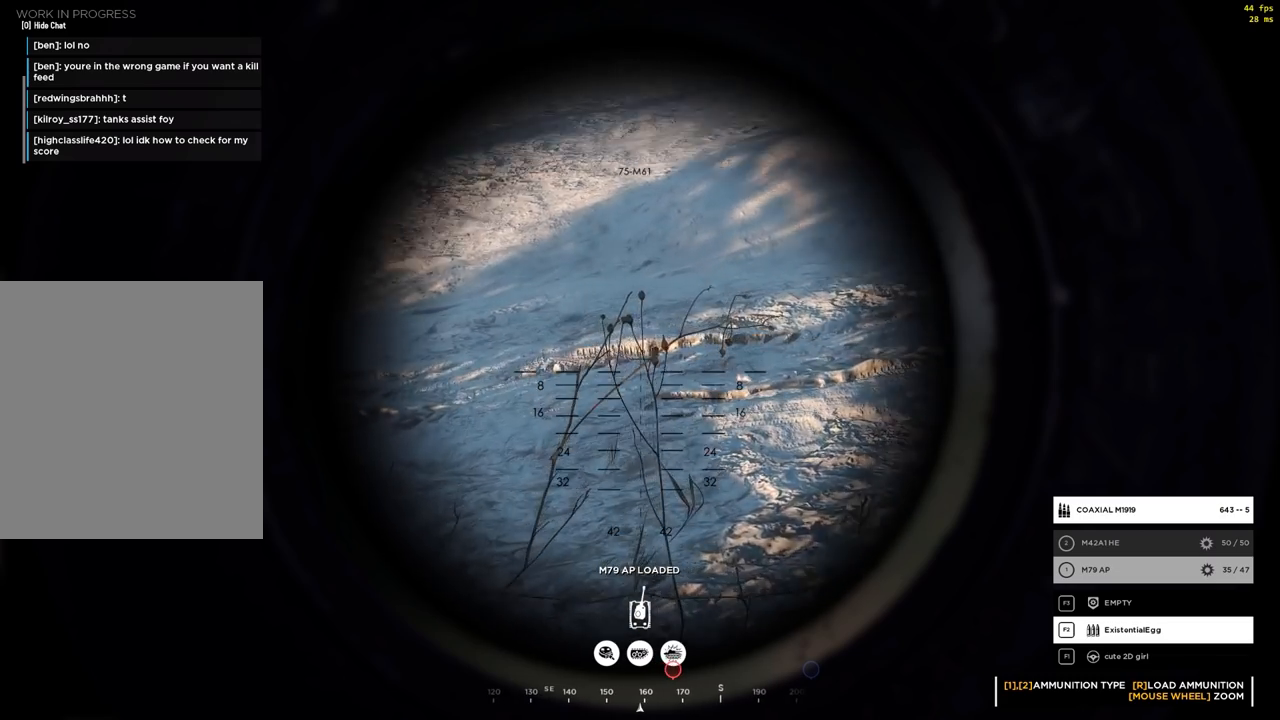
Gameplay with a controller (Xbox layout); each line is a JSON object with the inputs held at the frame after it. "events" lists button and stick changes between this image and that frame as [ms after this image, input, new state], when the widget could be followed in between. Not read: DPAD_DOWN DPAD_LEFT DPAD_RIGHT DPAD_UP HOME L1 L3 R1 R3 other_buttons right_stick.
{"buttons": ["L2"], "left_stick": "center", "events": [[450, "L2", "down"]]}
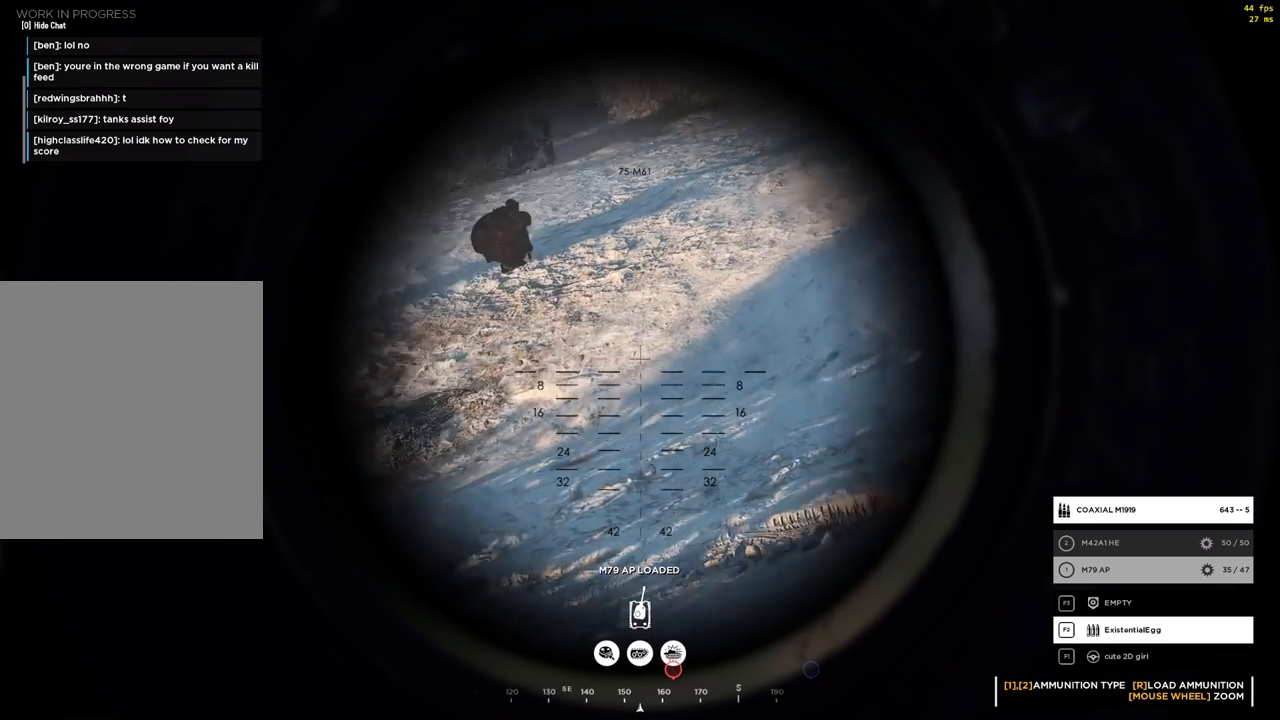
{"buttons": [], "left_stick": "center", "events": [[117, "L2", "up"]]}
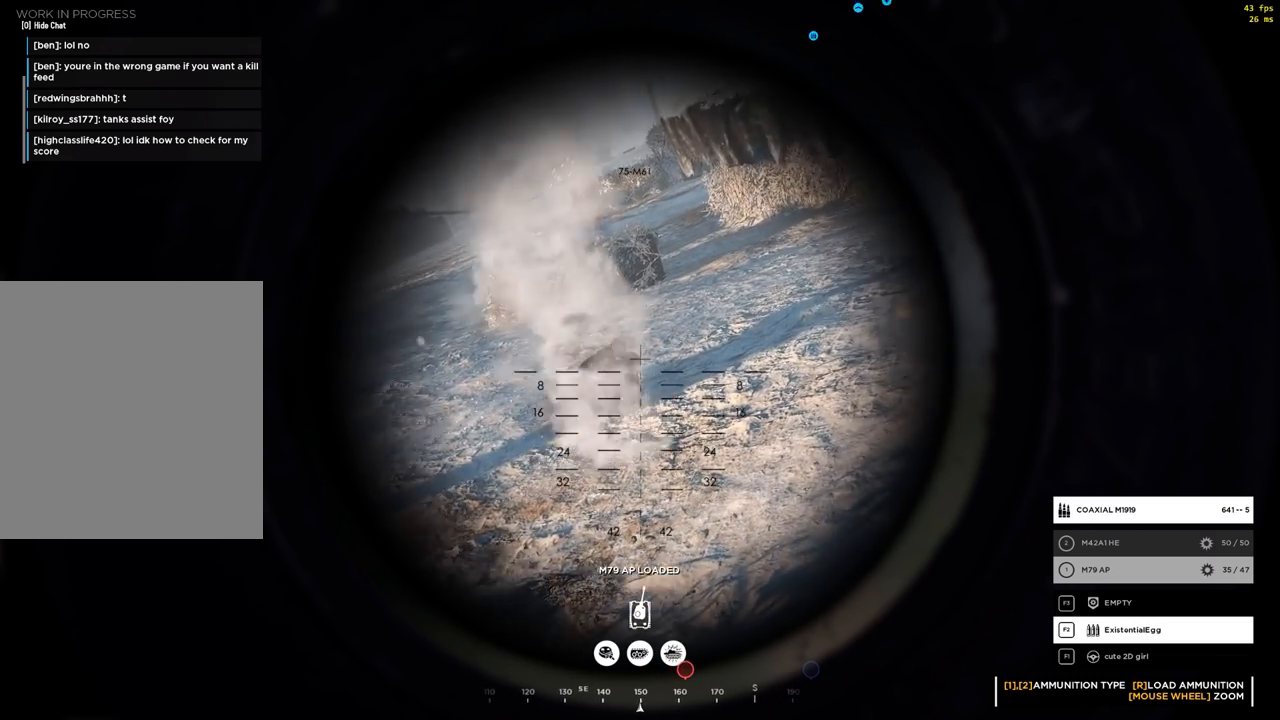
{"buttons": ["R2"], "left_stick": "center", "events": [[200, "left_stick", "down"], [367, "left_stick", "center"], [450, "R2", "down"]]}
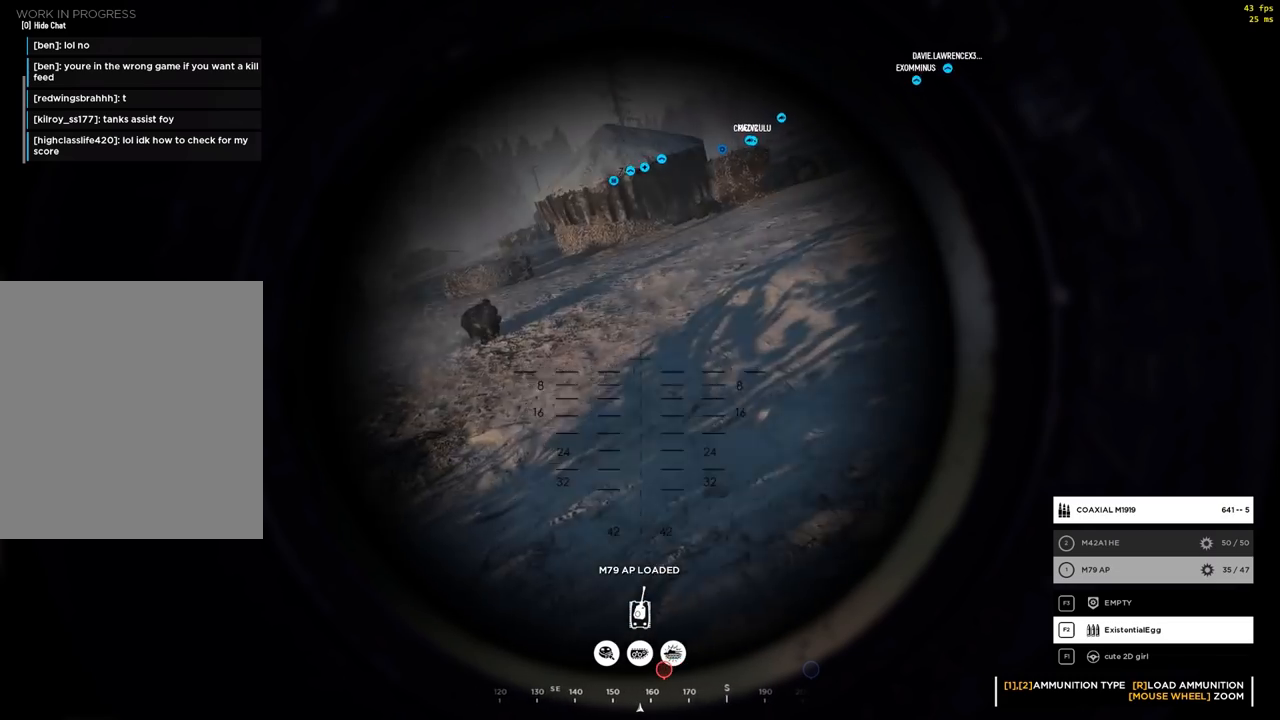
{"buttons": [], "left_stick": "center", "events": [[17, "R2", "up"], [233, "left_stick", "down"], [433, "left_stick", "center"]]}